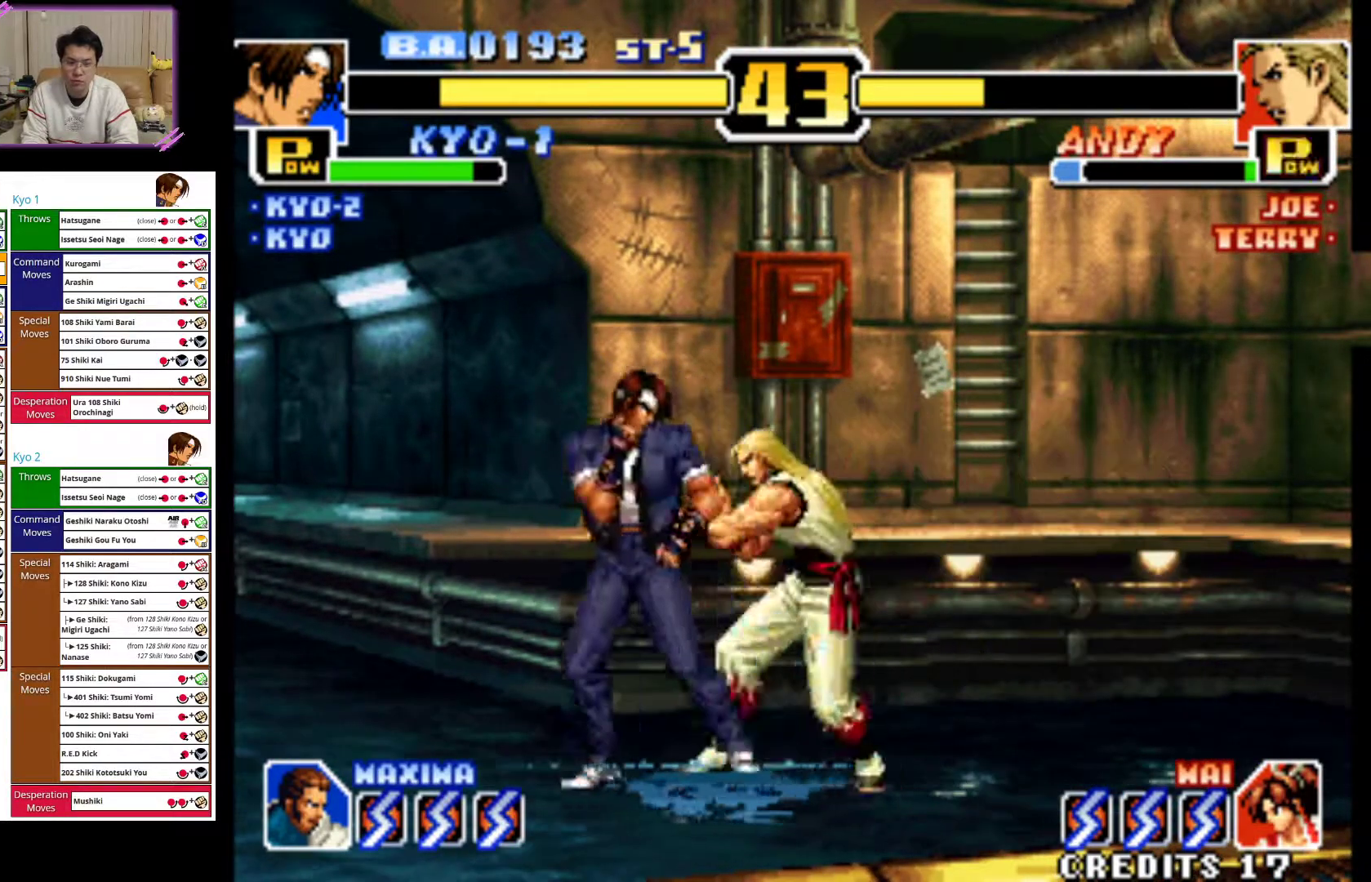
Gameplay with a controller (arcade stick); each line is a JSON object with the inputs held at the frame after it (dt_ms = milliseconds from this image to that frame). "events" lists button and stick changes between this image and that frame as [ms after this image, input, new state], when the widget could be followed in between. Not read: L3 R3.
{"dt_ms": 500, "buttons": [], "left_stick": "left", "events": [[67, "CROSS", "up"]]}
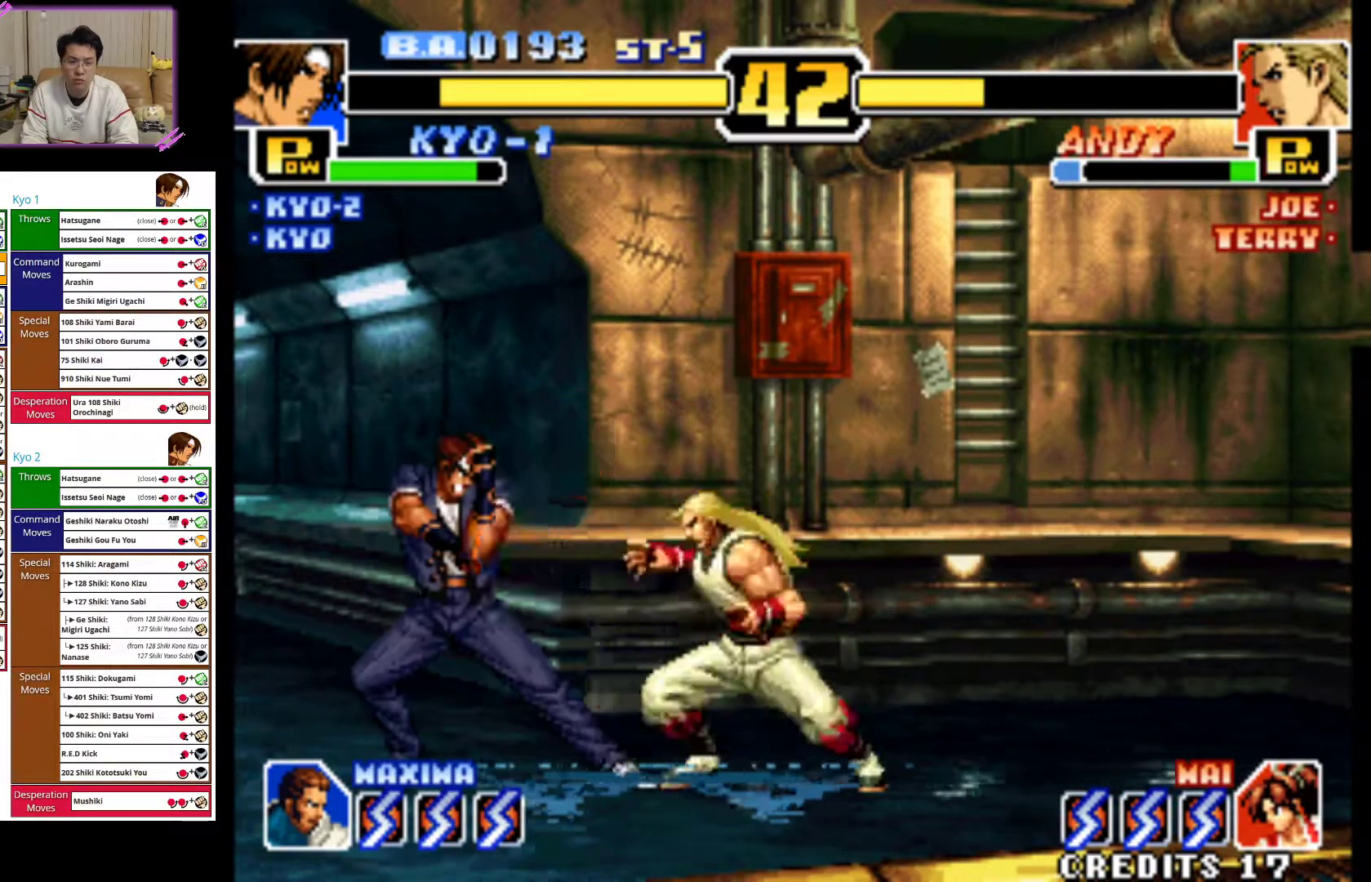
{"dt_ms": 500, "buttons": [], "left_stick": "left", "events": []}
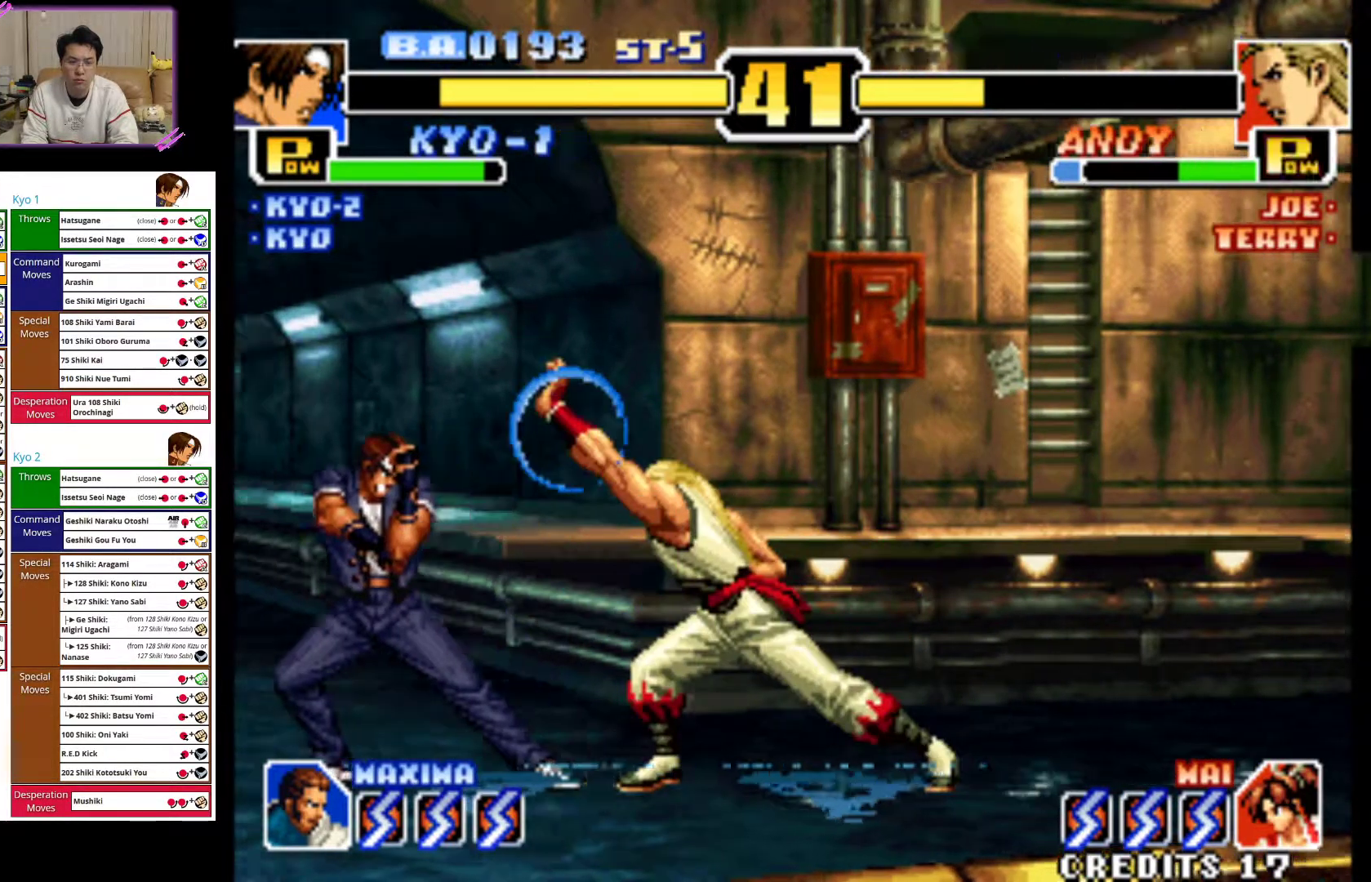
{"dt_ms": 1000, "buttons": [], "left_stick": "center"}
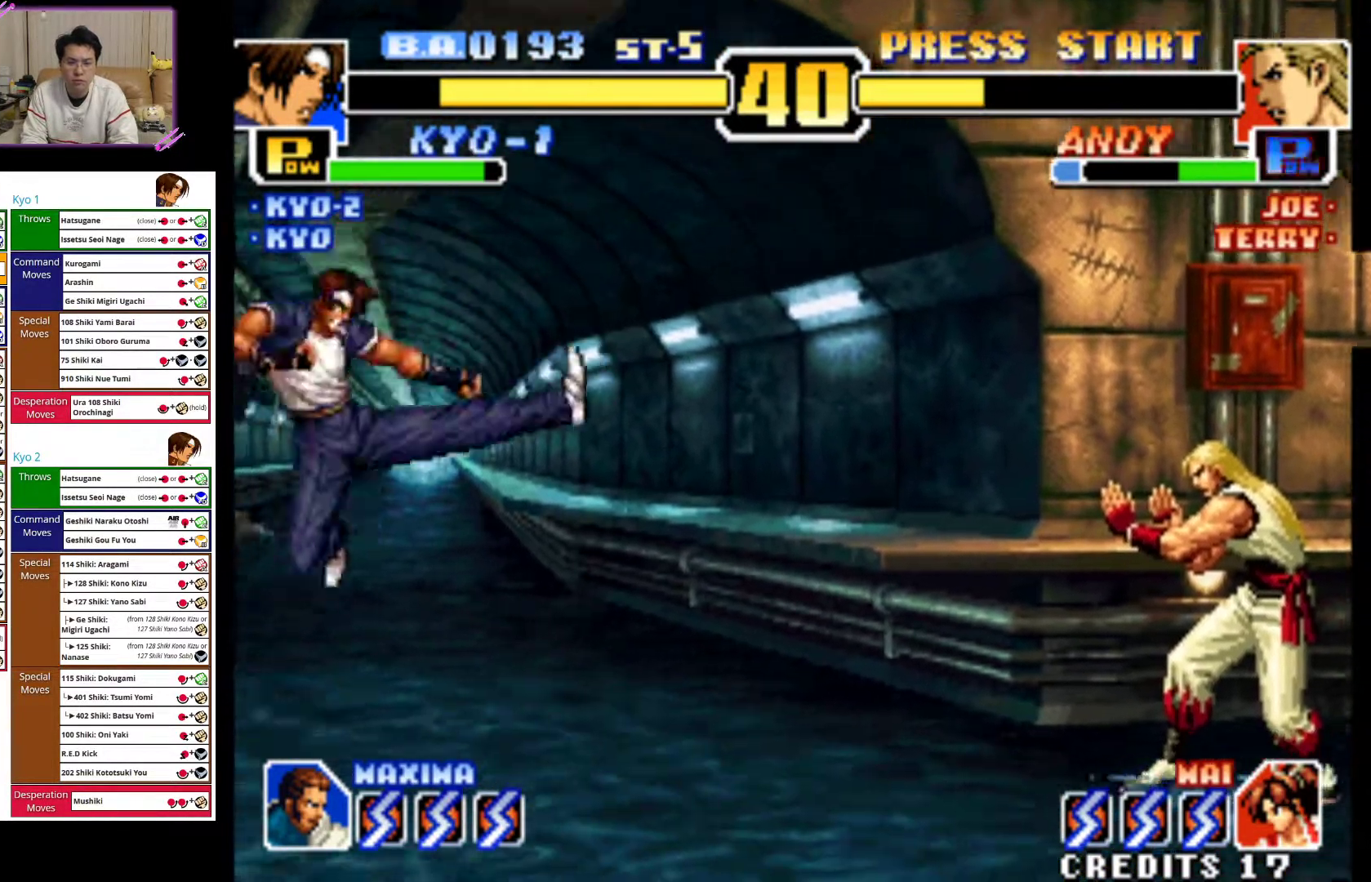
{"dt_ms": 500, "buttons": [], "left_stick": "up-right"}
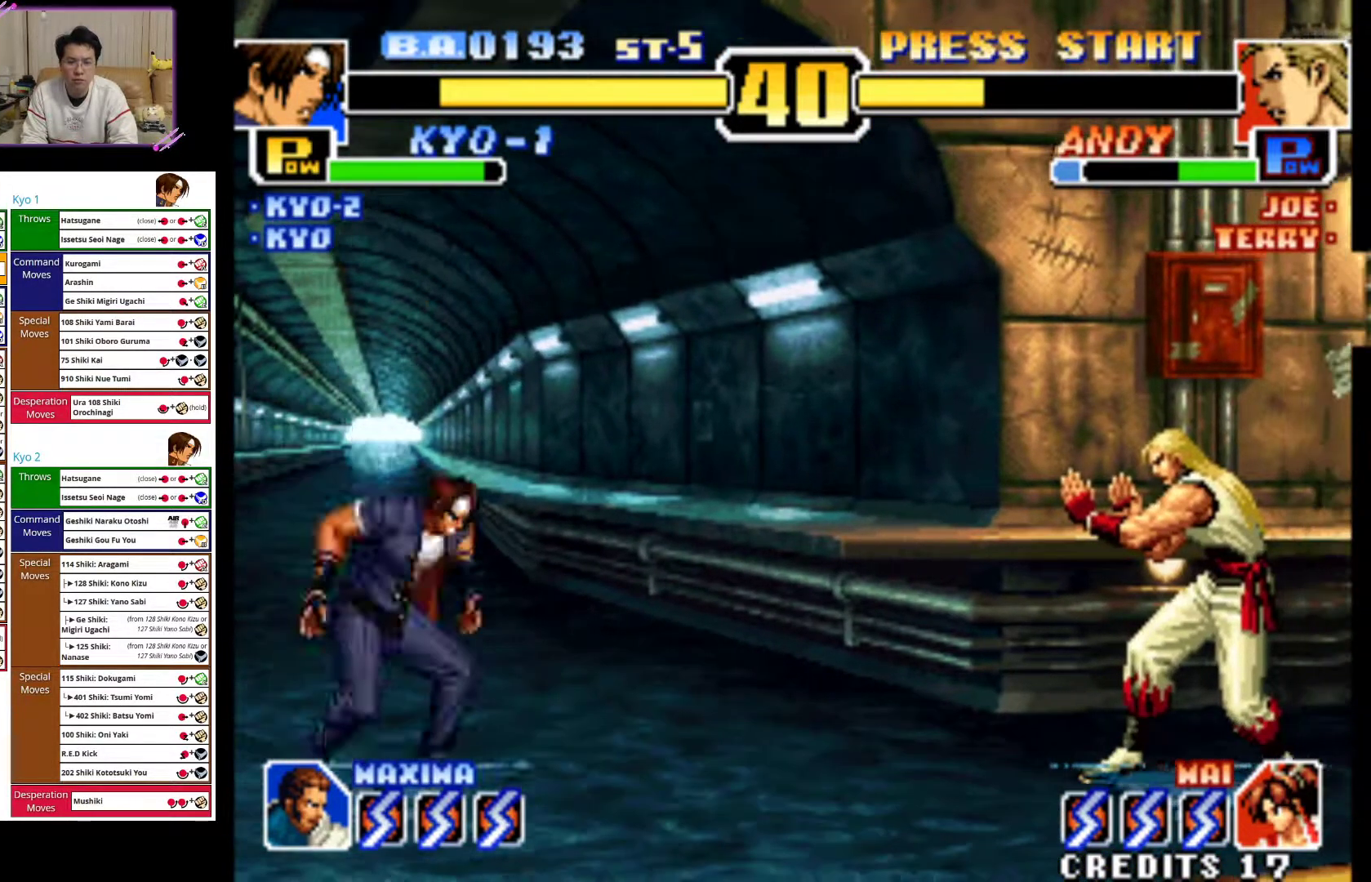
{"dt_ms": 500, "buttons": ["CIRCLE"], "left_stick": "left", "events": [[317, "left_stick", "center"], [383, "CIRCLE", "down"], [467, "left_stick", "left"]]}
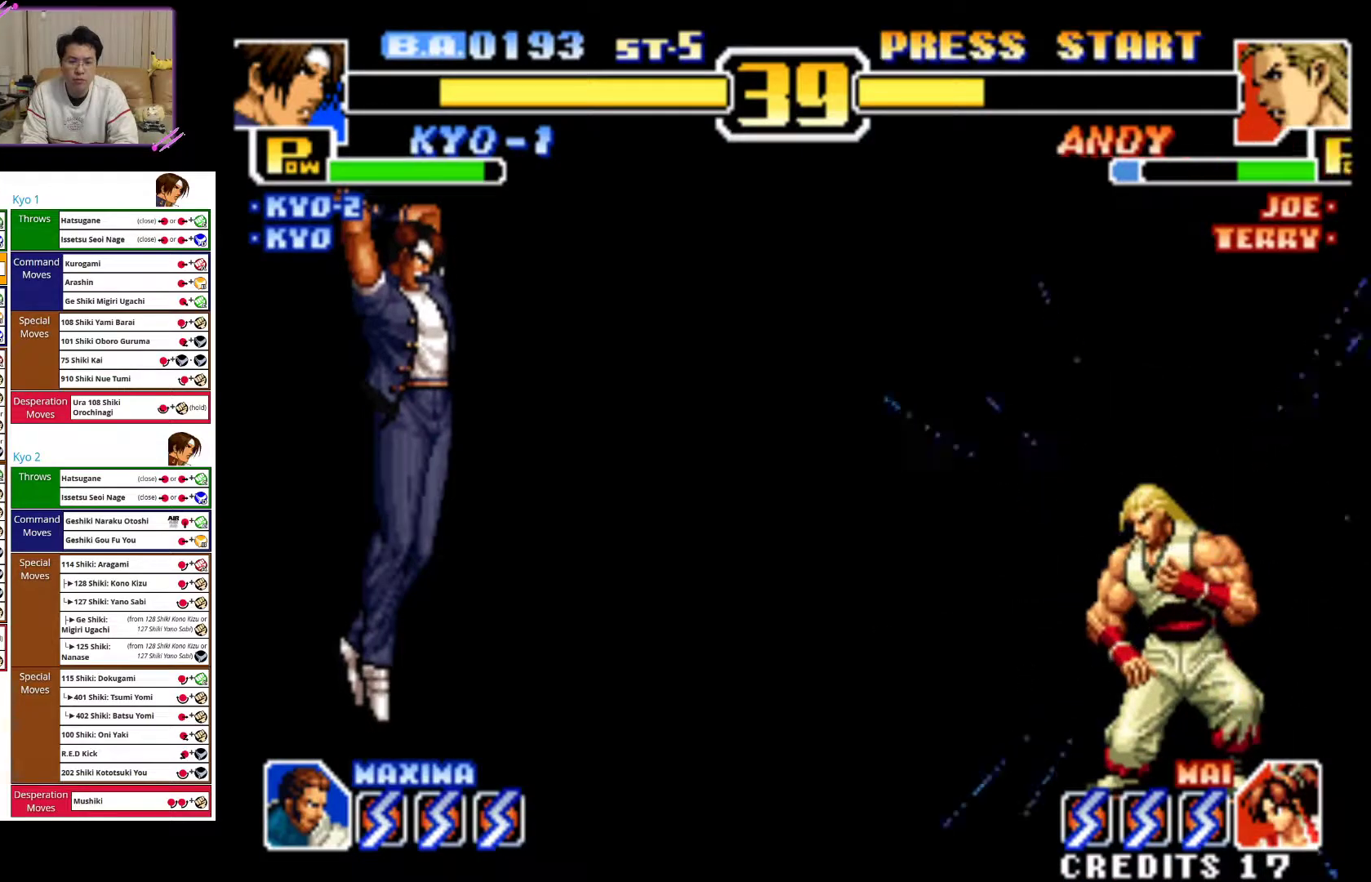
{"dt_ms": 500, "buttons": ["CIRCLE"], "left_stick": "down-left", "events": [[17, "CIRCLE", "up"], [133, "CIRCLE", "down"], [150, "left_stick", "down-left"], [250, "CIRCLE", "up"], [300, "CIRCLE", "down"], [450, "CIRCLE", "up"], [500, "CIRCLE", "down"]]}
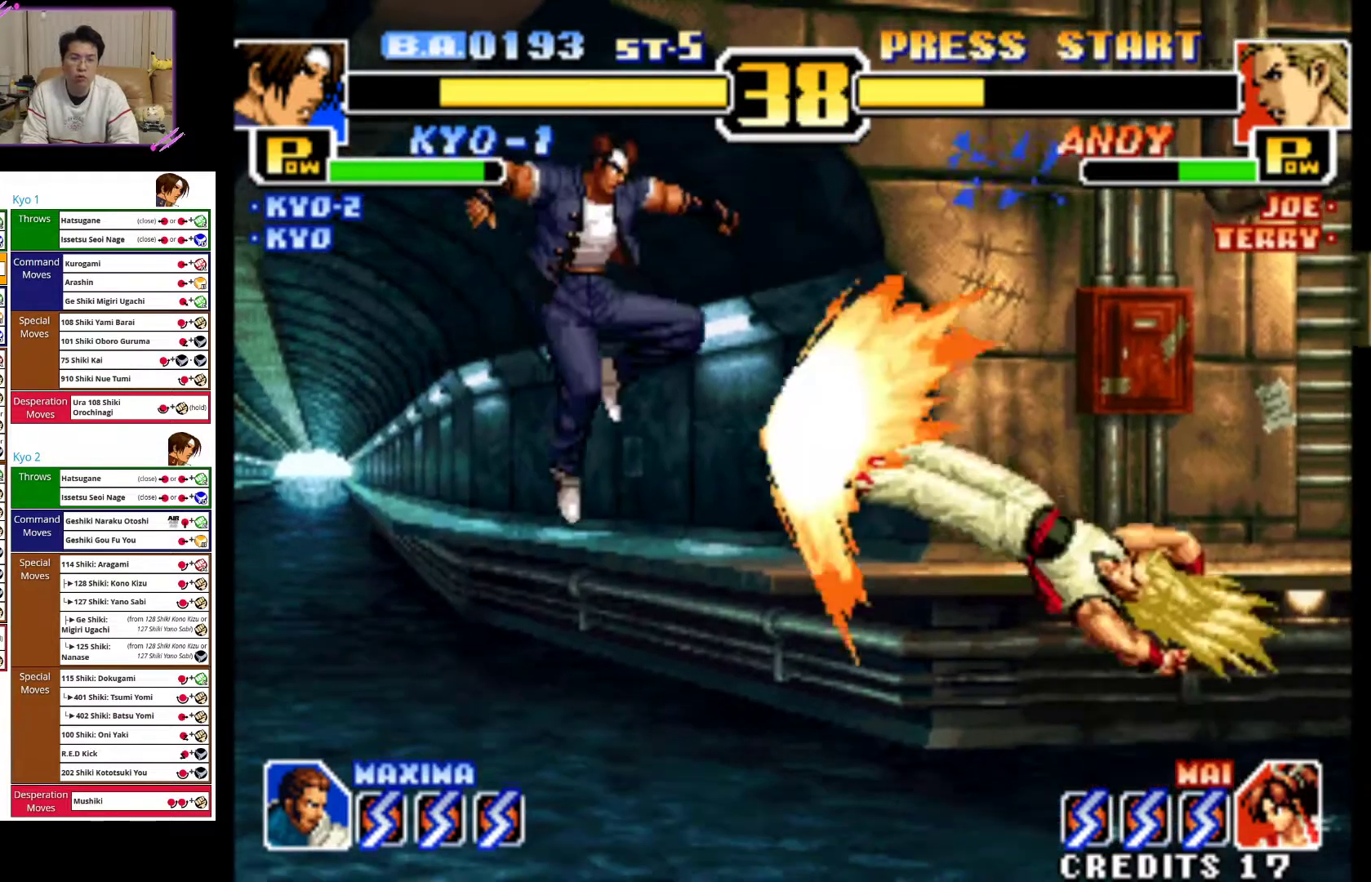
{"dt_ms": 500, "buttons": ["CIRCLE"], "left_stick": "down-left", "events": [[150, "CIRCLE", "up"], [200, "CIRCLE", "down"], [367, "CIRCLE", "up"], [433, "CIRCLE", "down"]]}
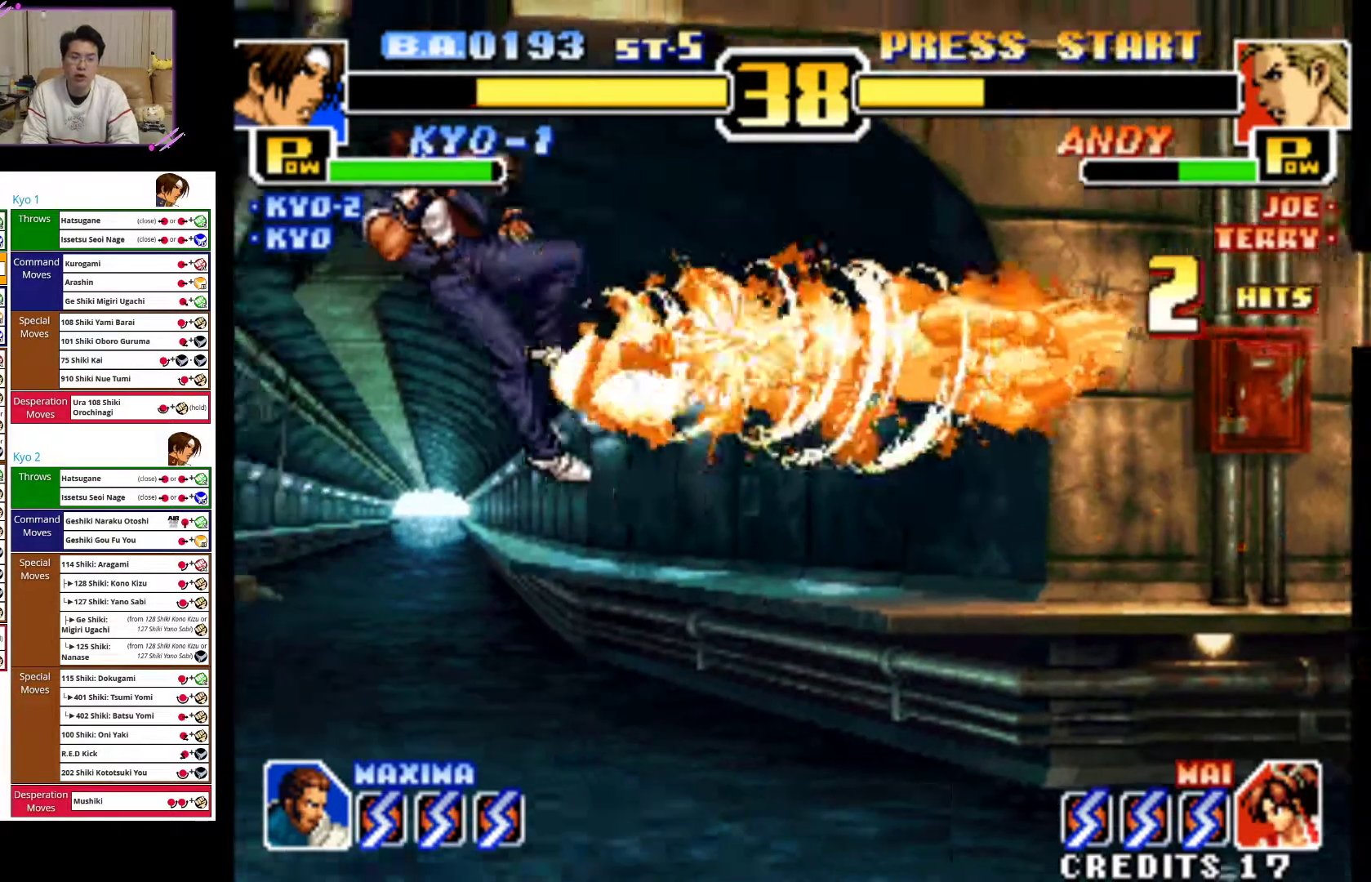
{"dt_ms": 500, "buttons": ["CIRCLE"], "left_stick": "down-left", "events": [[83, "CIRCLE", "up"], [167, "CIRCLE", "down"], [317, "CIRCLE", "up"], [367, "CIRCLE", "down"]]}
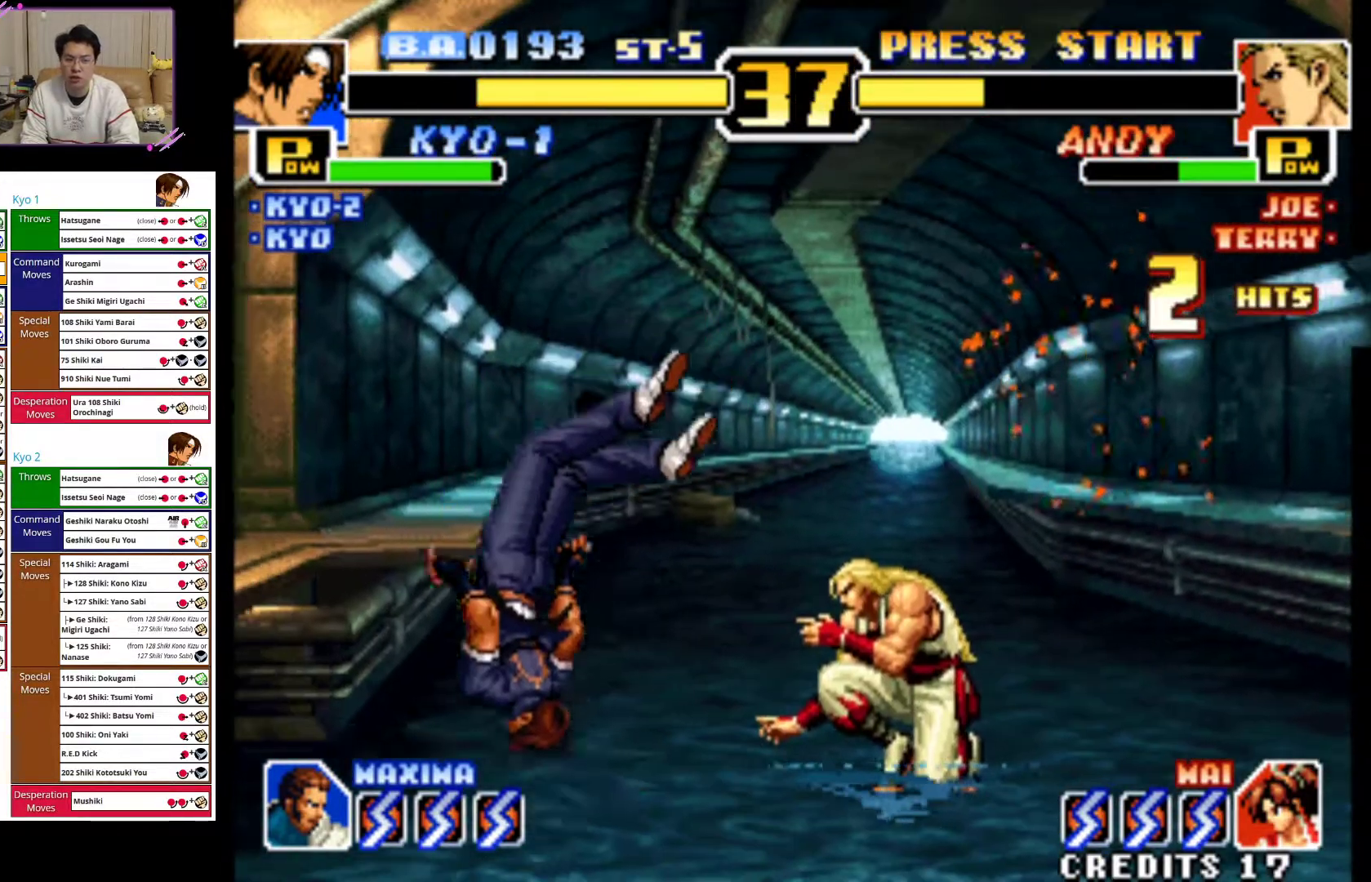
{"dt_ms": 1000, "buttons": ["SQUARE"], "left_stick": "center"}
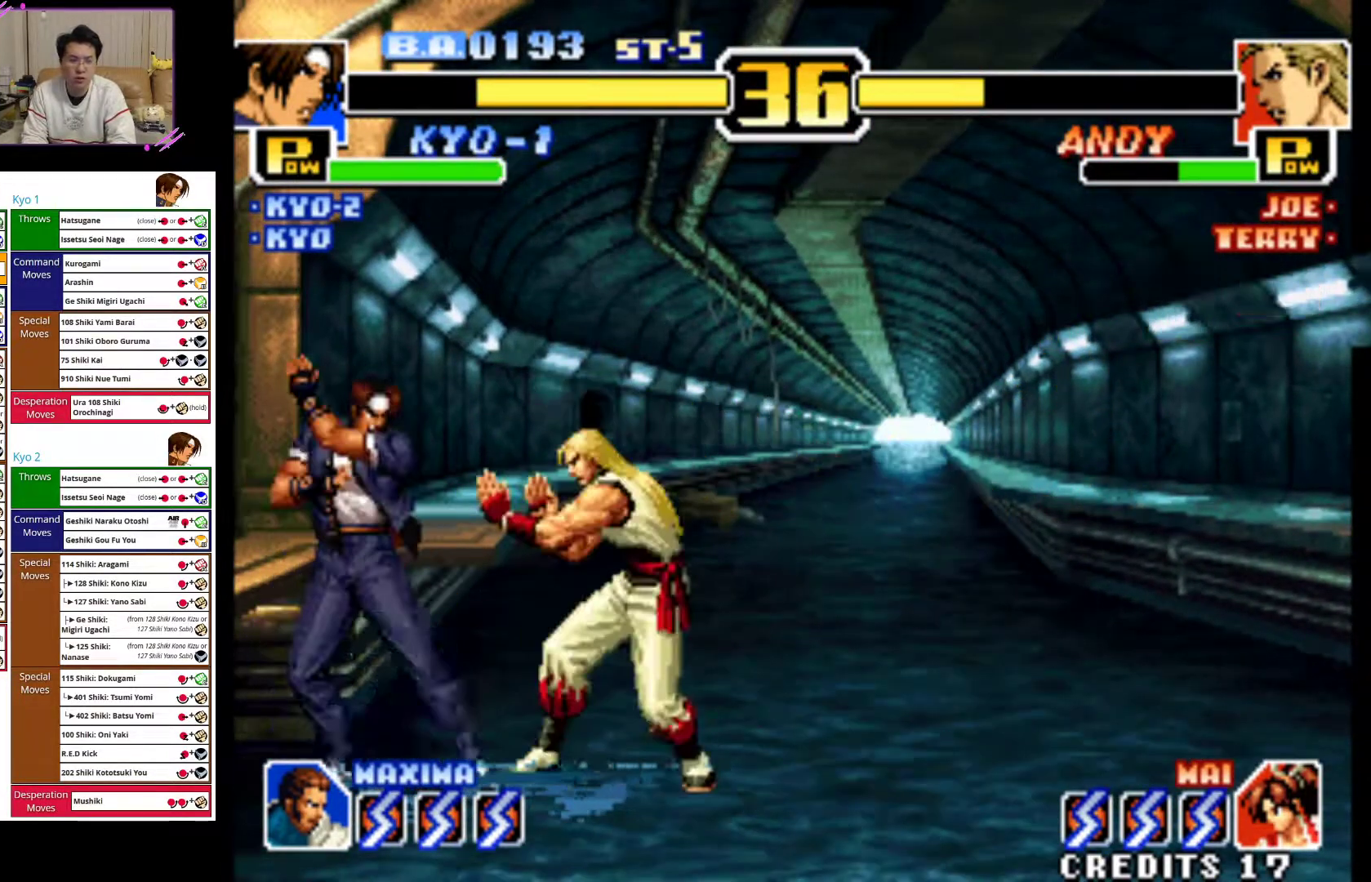
{"dt_ms": 500, "buttons": ["CIRCLE"], "left_stick": "down-left", "events": [[17, "SQUARE", "up"], [333, "CIRCLE", "down"], [333, "left_stick", "down-right"], [450, "CIRCLE", "up"], [483, "left_stick", "down-left"], [500, "CIRCLE", "down"]]}
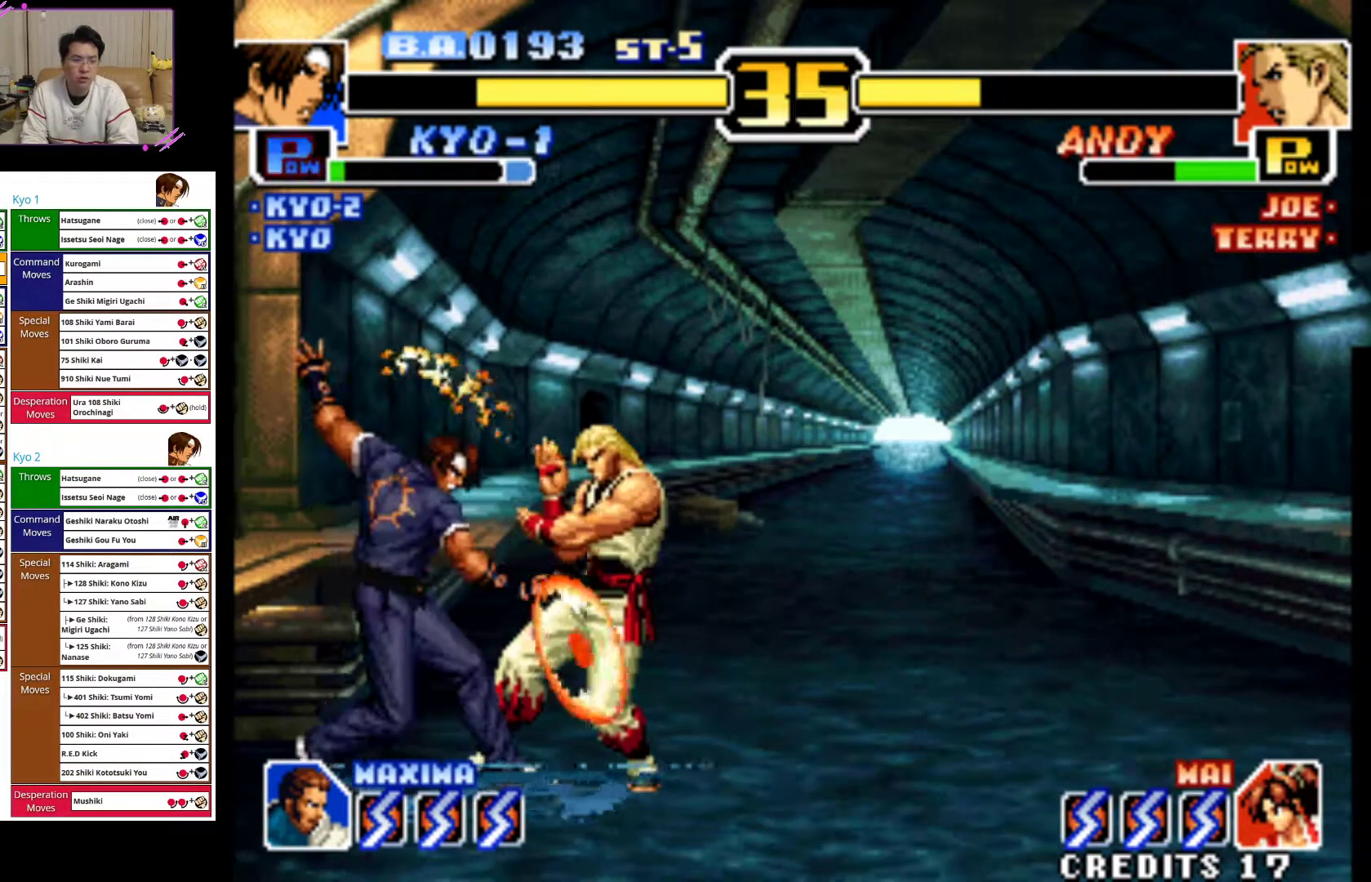
{"dt_ms": 500, "buttons": ["CIRCLE"], "left_stick": "down-left", "events": [[150, "CIRCLE", "up"], [150, "left_stick", "center"], [300, "left_stick", "right"], [433, "left_stick", "down-left"], [500, "CIRCLE", "down"]]}
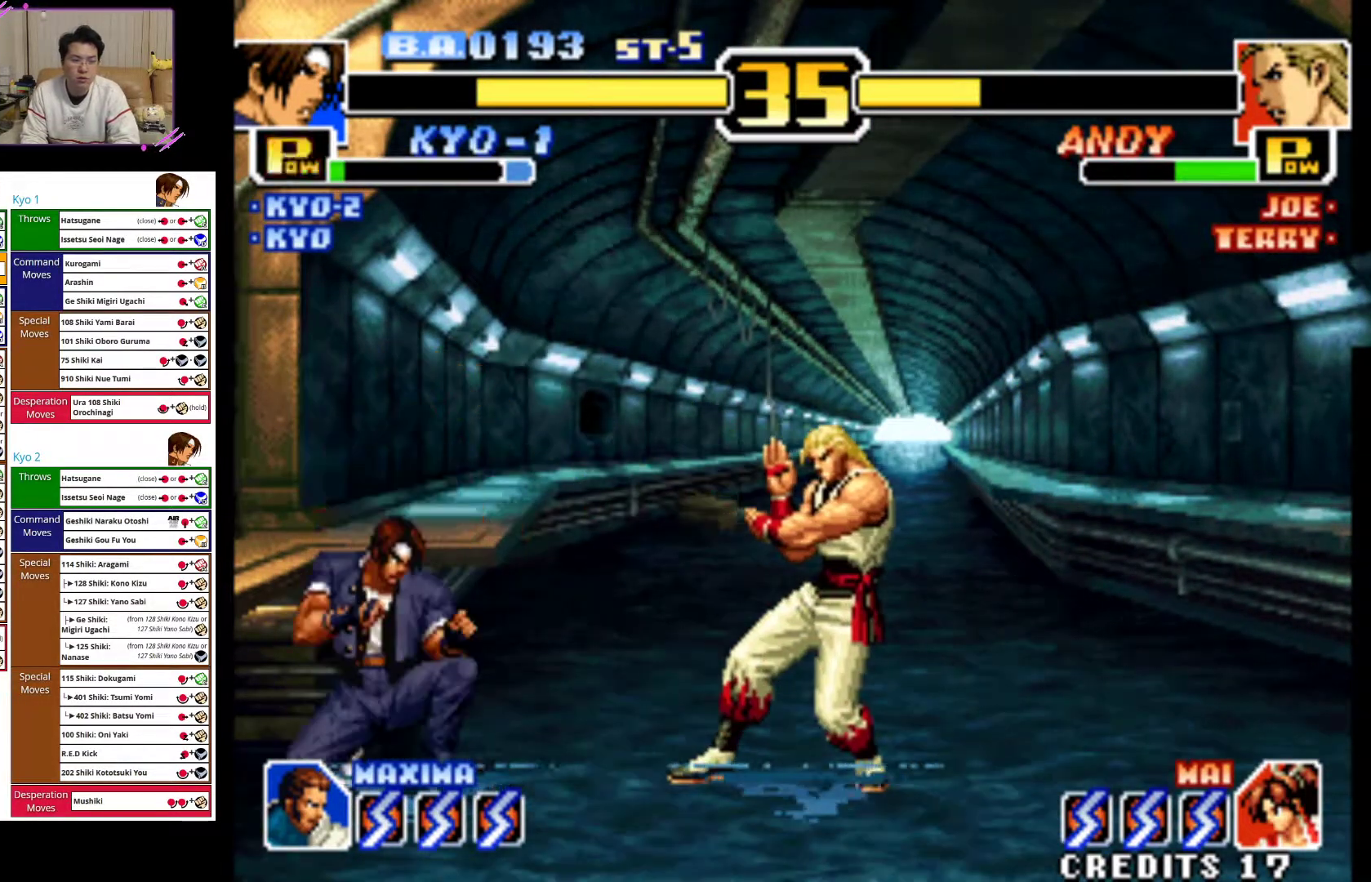
{"dt_ms": 500, "buttons": [], "left_stick": "left", "events": [[150, "CIRCLE", "up"], [217, "CIRCLE", "down"], [367, "left_stick", "left"], [400, "CIRCLE", "up"]]}
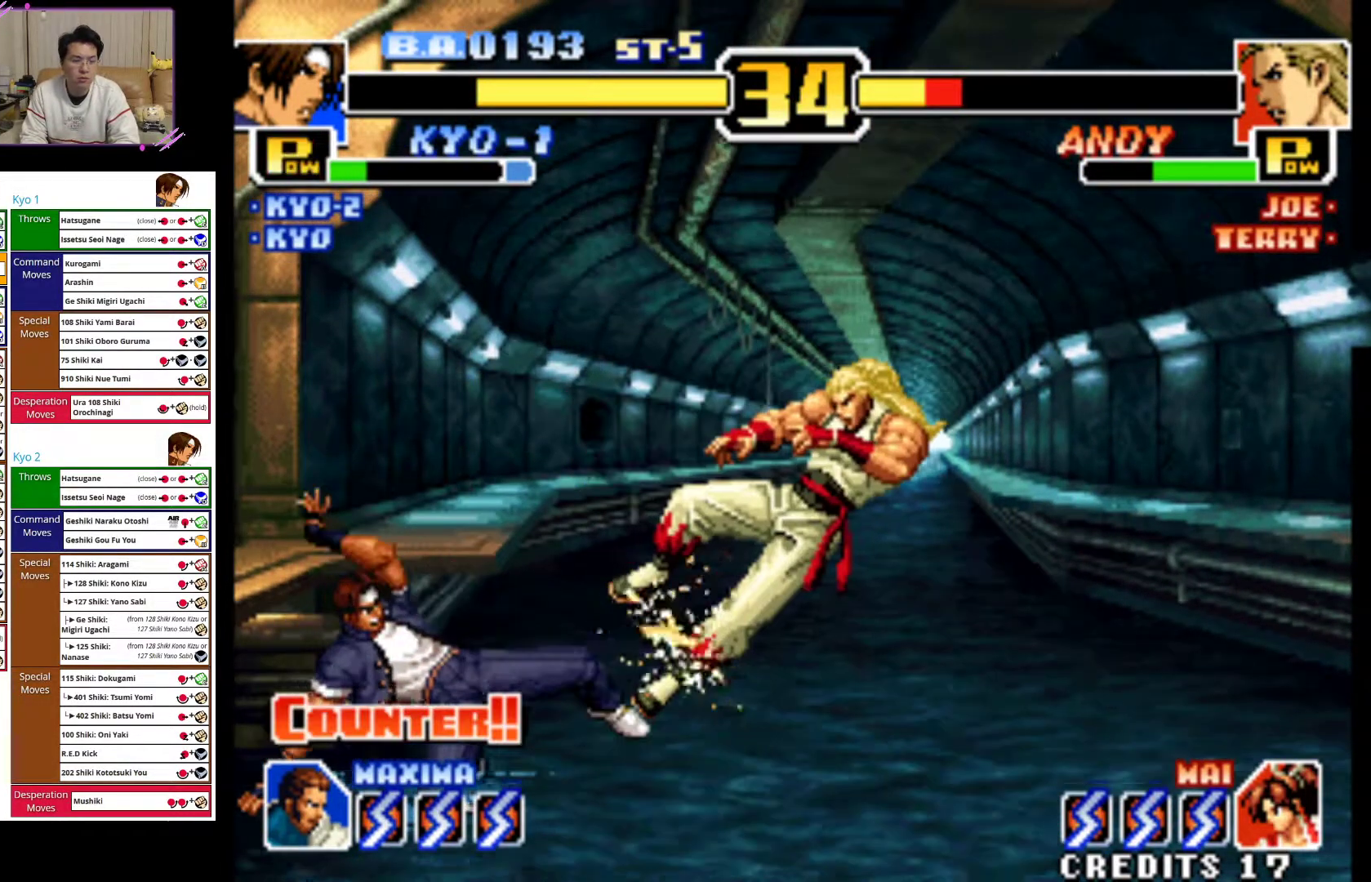
{"dt_ms": 500, "buttons": [], "left_stick": "center", "events": [[200, "left_stick", "center"]]}
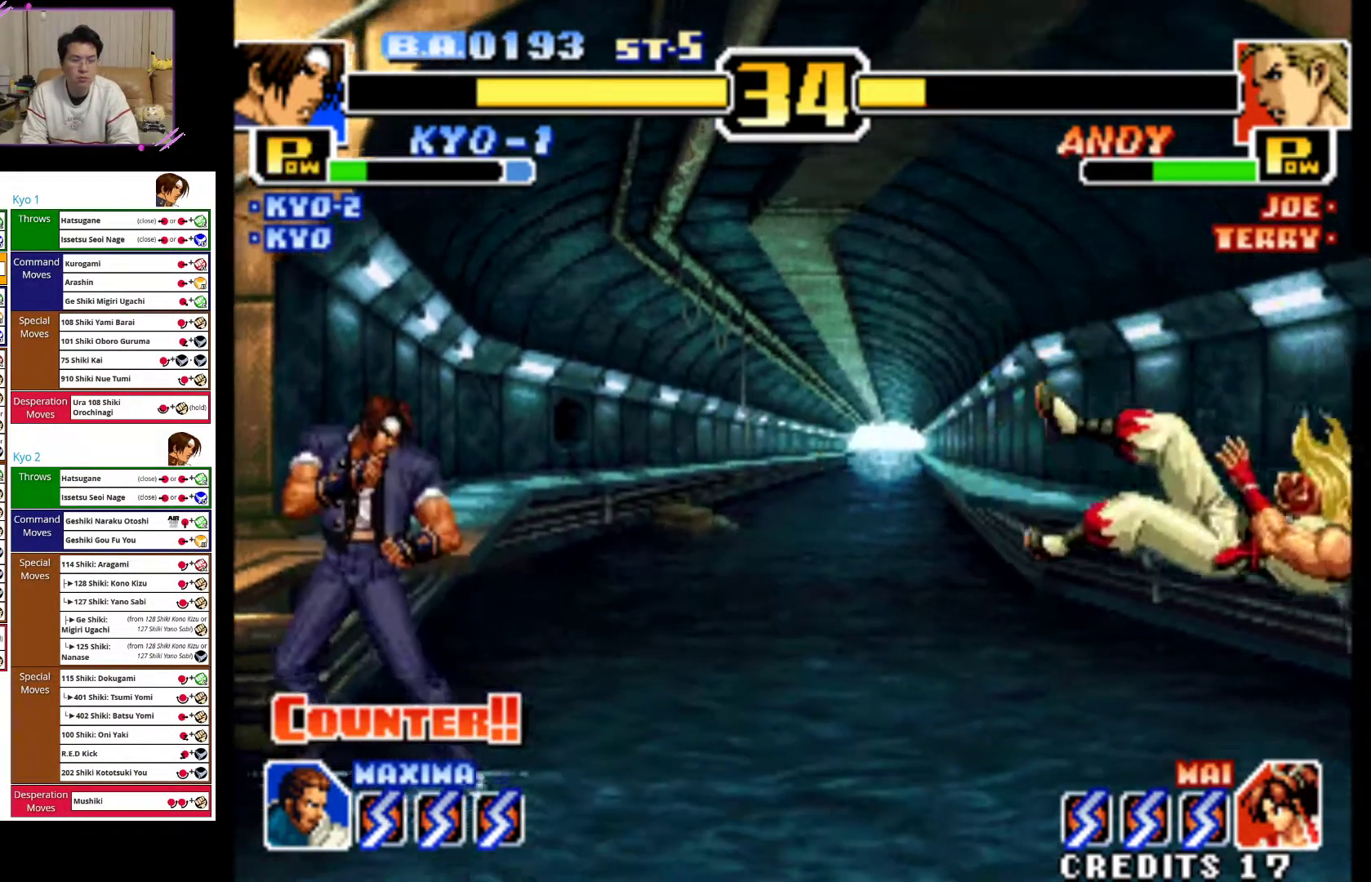
{"dt_ms": 500, "buttons": [], "left_stick": "right", "events": [[67, "left_stick", "right"], [117, "left_stick", "center"], [200, "left_stick", "right"]]}
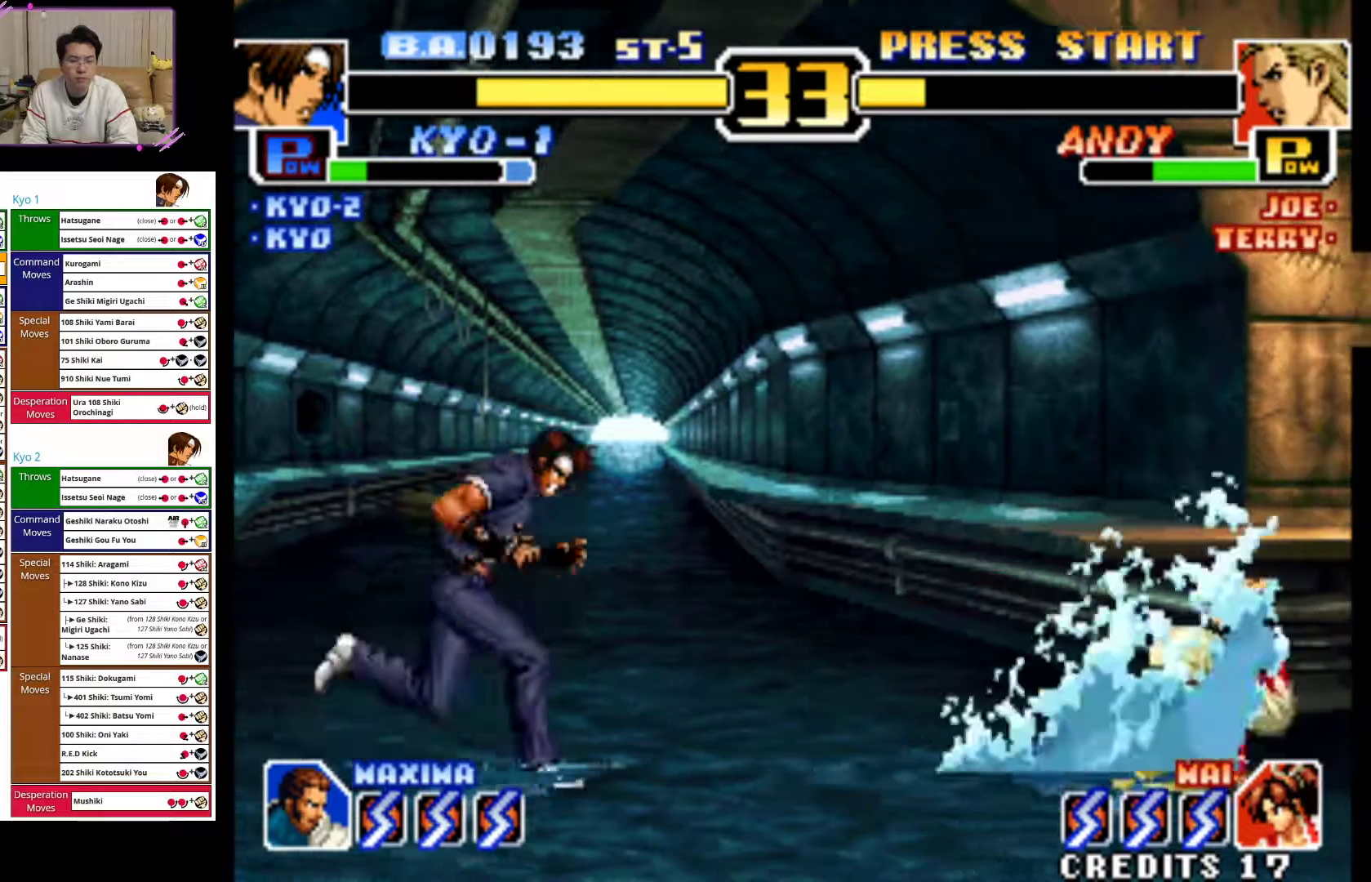
{"dt_ms": 500, "buttons": ["CIRCLE"], "left_stick": "down-left", "events": [[33, "left_stick", "up-right"], [217, "left_stick", "center"], [417, "CIRCLE", "down"], [450, "left_stick", "down-left"]]}
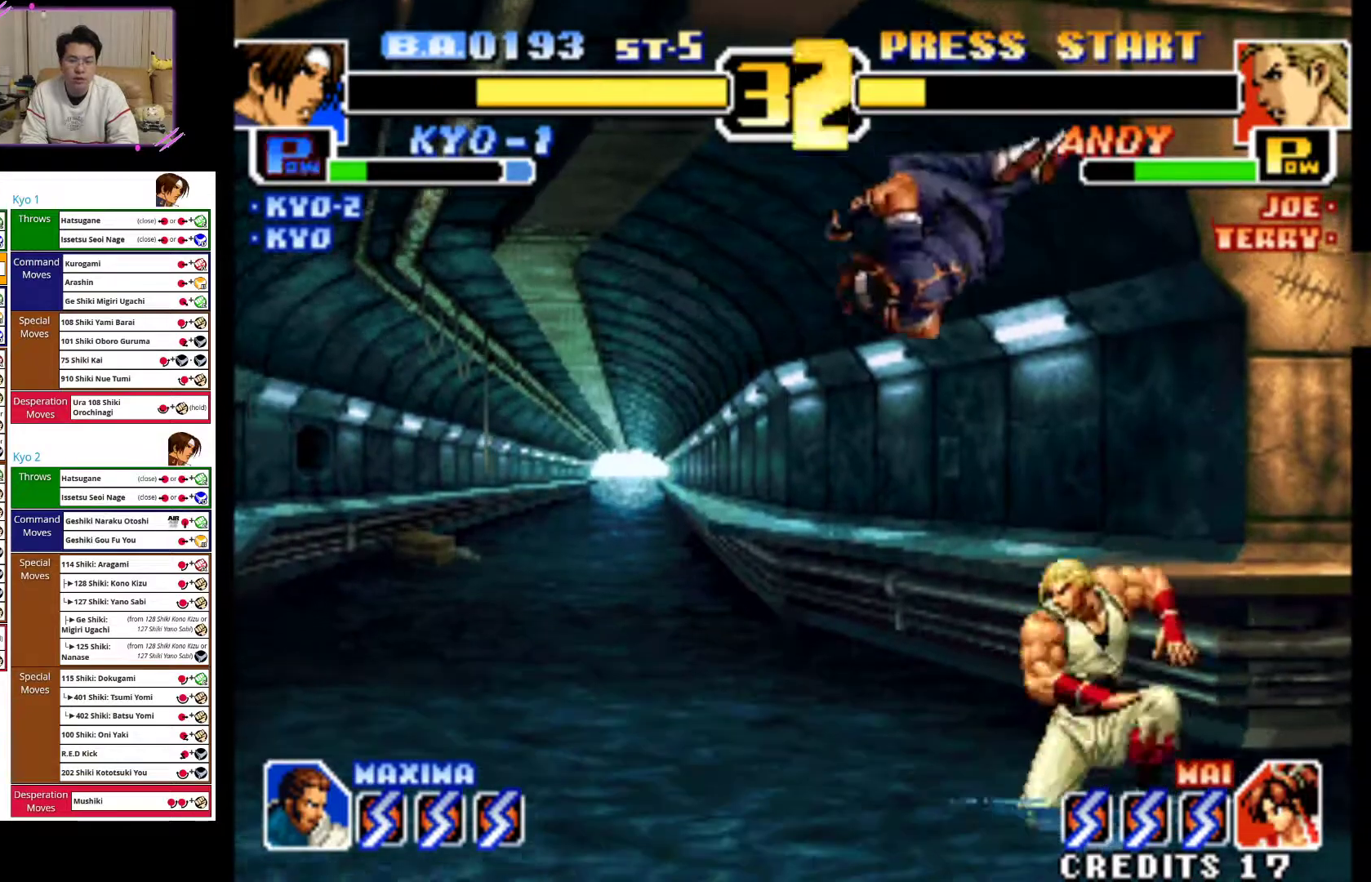
{"dt_ms": 1000, "buttons": ["CROSS"], "left_stick": "left"}
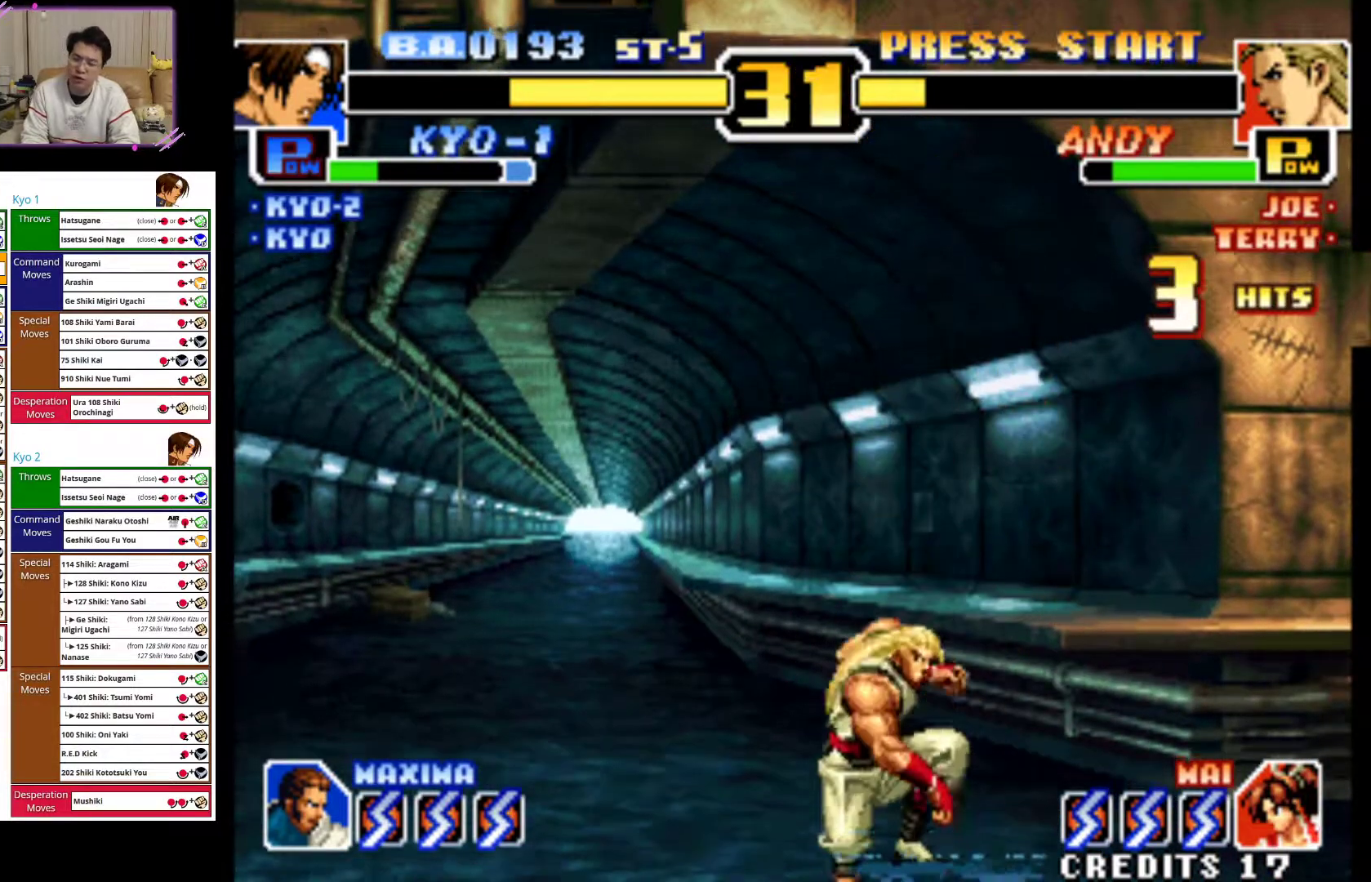
{"dt_ms": 500, "buttons": ["CROSS"], "left_stick": "left", "events": [[100, "CROSS", "up"], [167, "CROSS", "down"], [317, "CROSS", "up"], [383, "CROSS", "down"]]}
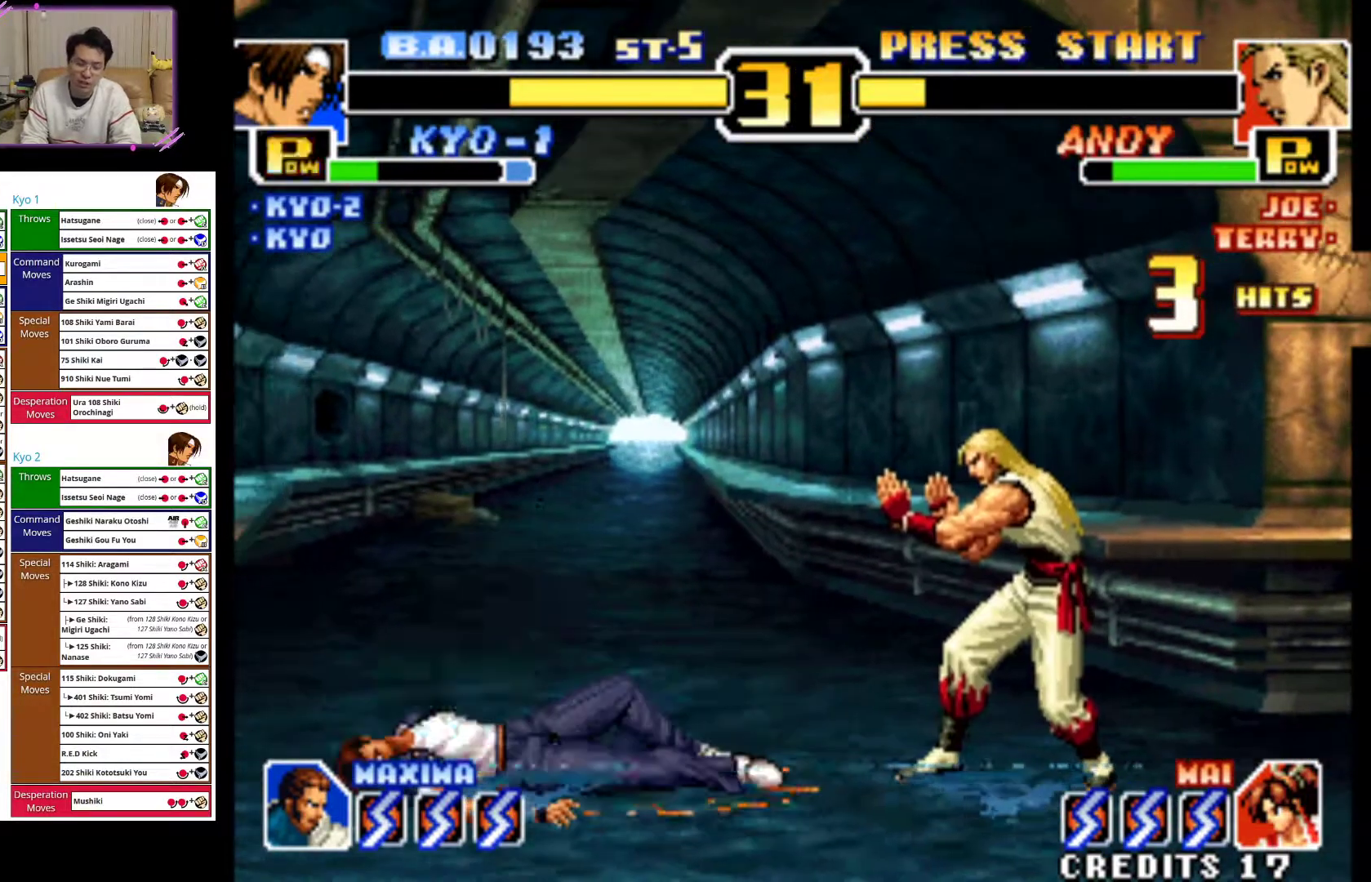
{"dt_ms": 500, "buttons": [], "left_stick": "left", "events": [[33, "CROSS", "up"], [100, "CROSS", "down"], [267, "CROSS", "up"]]}
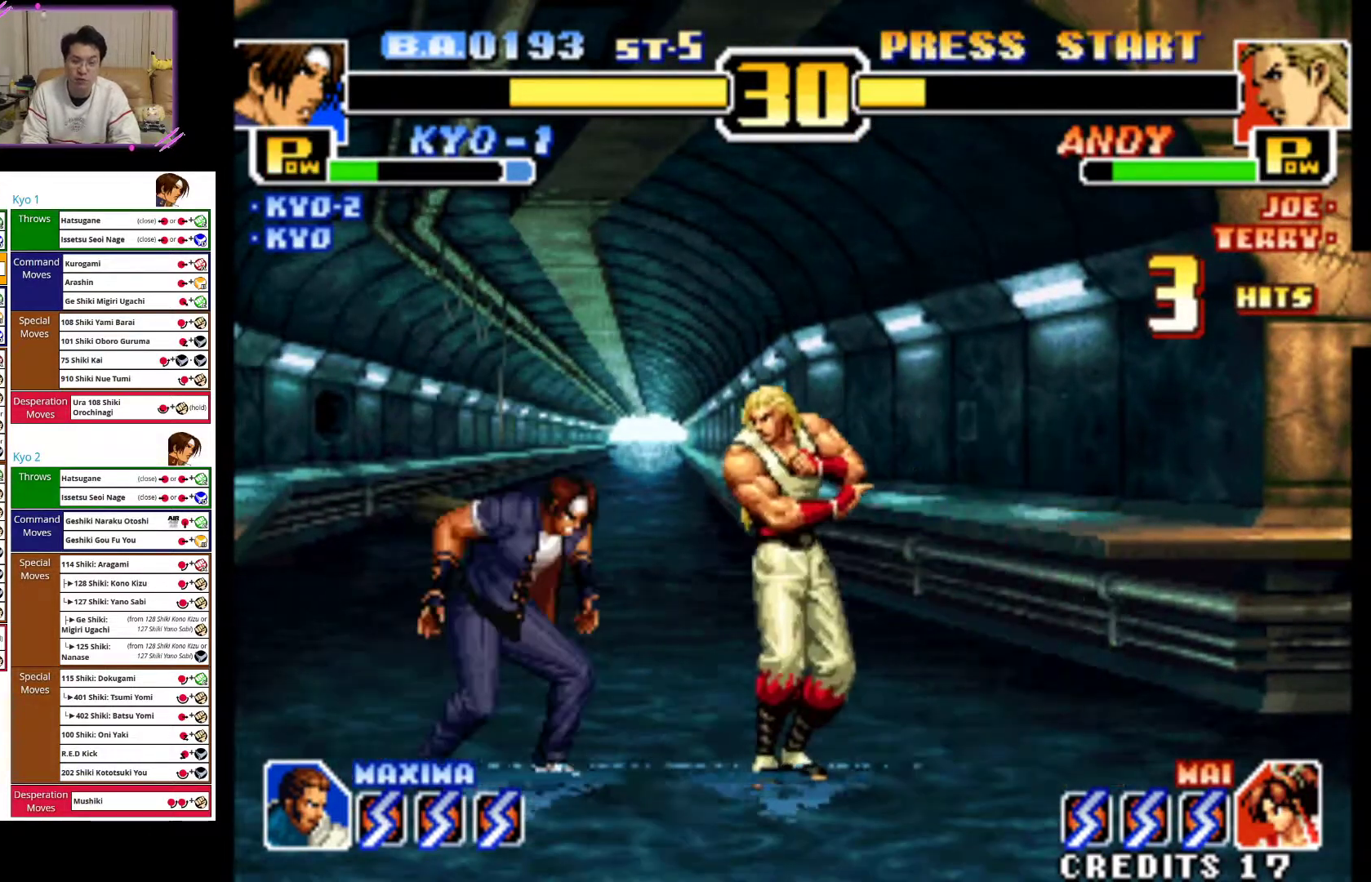
{"dt_ms": 500, "buttons": [], "left_stick": "down-left", "events": [[133, "left_stick", "down-left"], [150, "CIRCLE", "down"], [283, "CIRCLE", "up"]]}
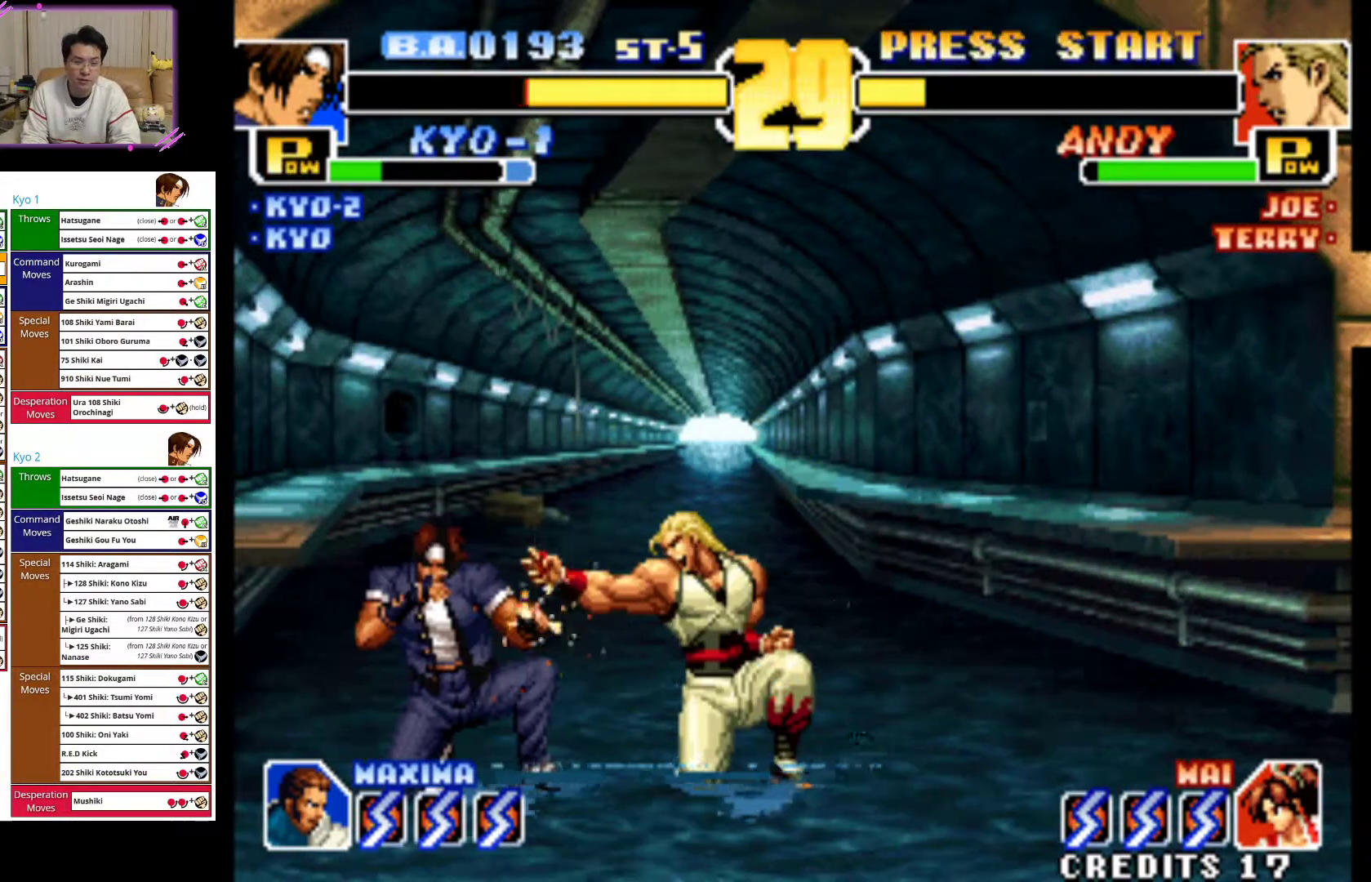
{"dt_ms": 500, "buttons": [], "left_stick": "down-left", "events": [[217, "CIRCLE", "down"], [367, "CIRCLE", "up"]]}
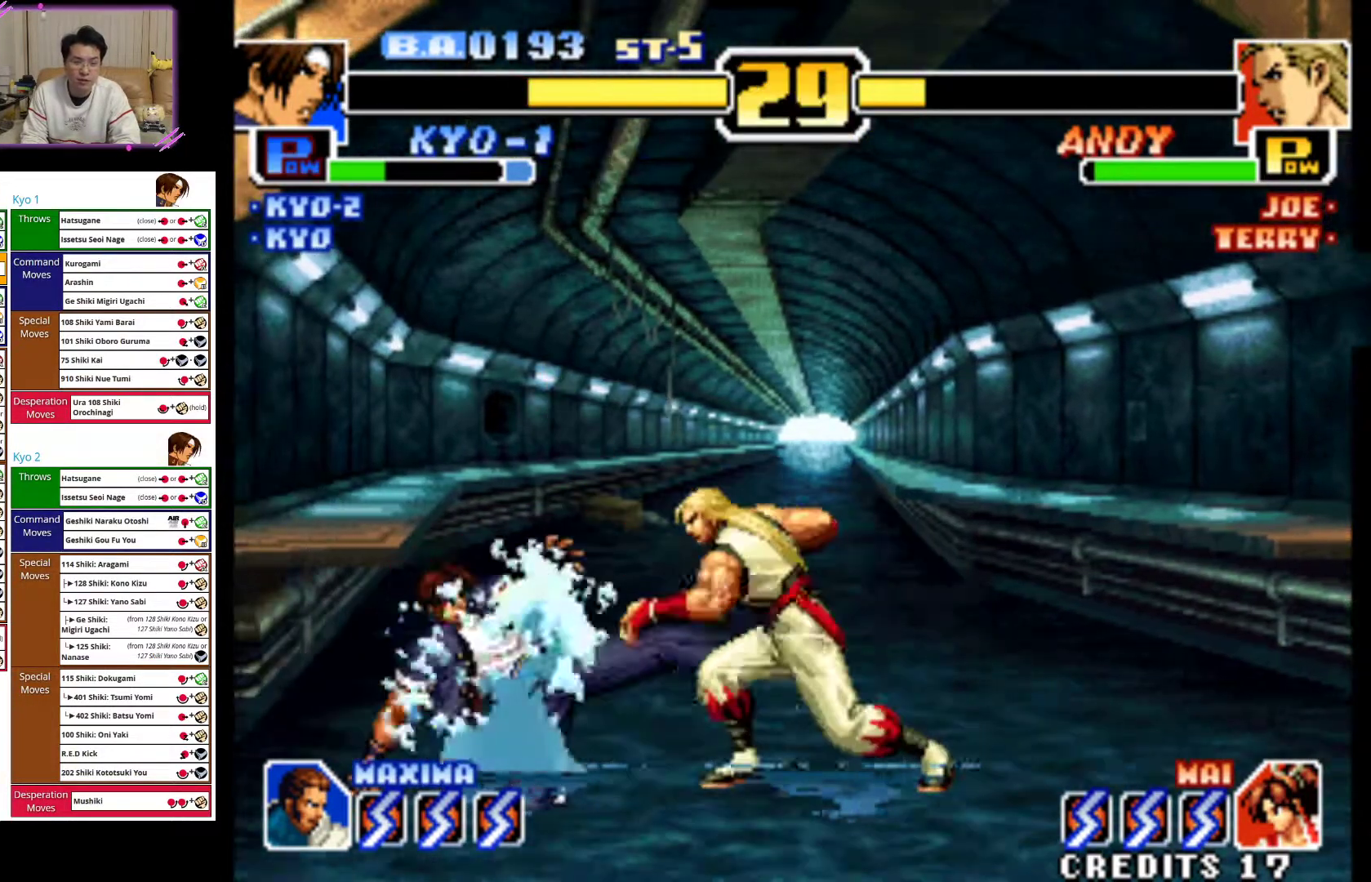
{"dt_ms": 500, "buttons": [], "left_stick": "center", "events": [[183, "CIRCLE", "down"], [317, "CIRCLE", "up"], [383, "left_stick", "center"]]}